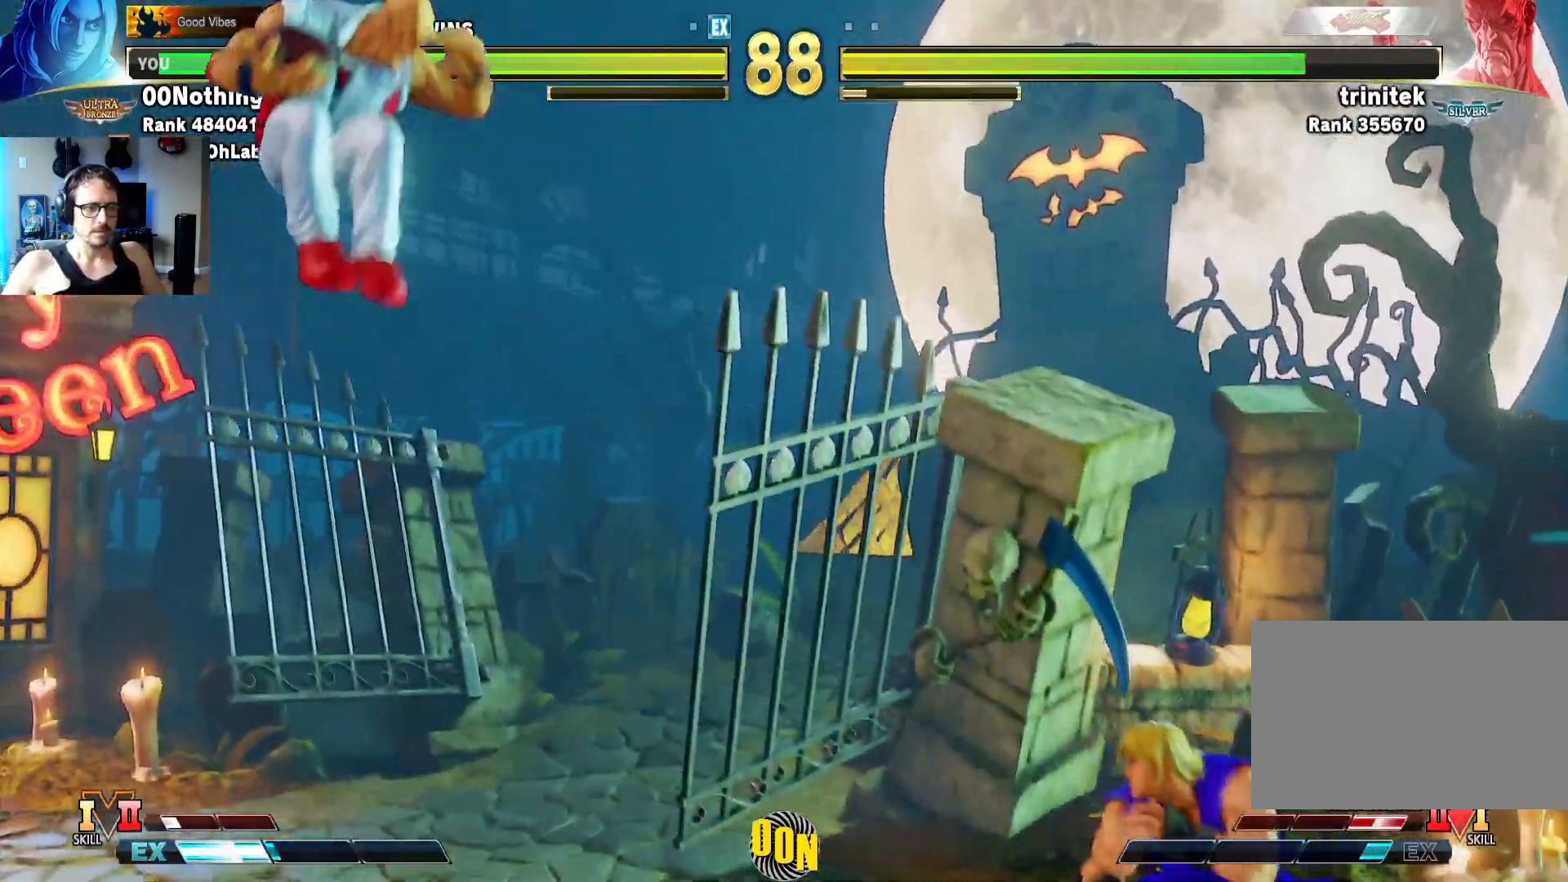
Gameplay with a controller (arcade stick); each line is a JSON object with the inputs held at the frame after it (dt_ms = milliseconds from this image to that frame). "events" lists button and stick changes between this image and that frame as [ms after this image, input, new state], when the widget could be followed in between. Not read: L3 R3.
{"dt_ms": 500, "buttons": ["R1"], "left_stick": "right", "events": [[200, "left_stick", "down-left"], [300, "R1", "down"], [400, "R1", "up"], [400, "left_stick", "right"], [467, "R1", "down"]]}
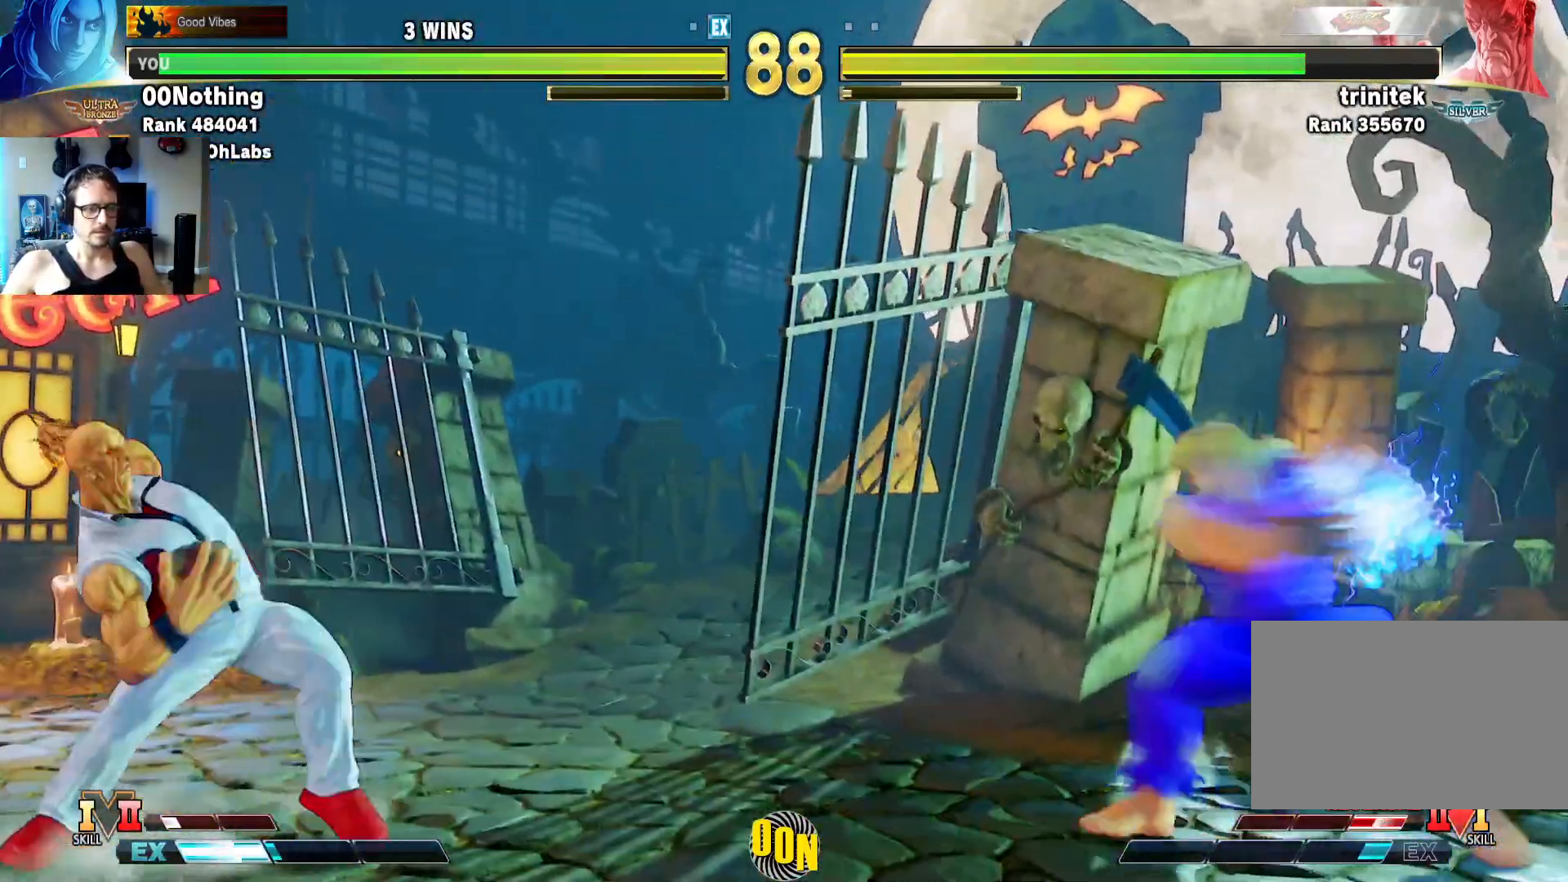
{"dt_ms": 500, "buttons": [], "left_stick": "left", "events": [[67, "R1", "up"], [117, "R1", "down"], [283, "R1", "up"], [383, "left_stick", "center"], [483, "left_stick", "left"]]}
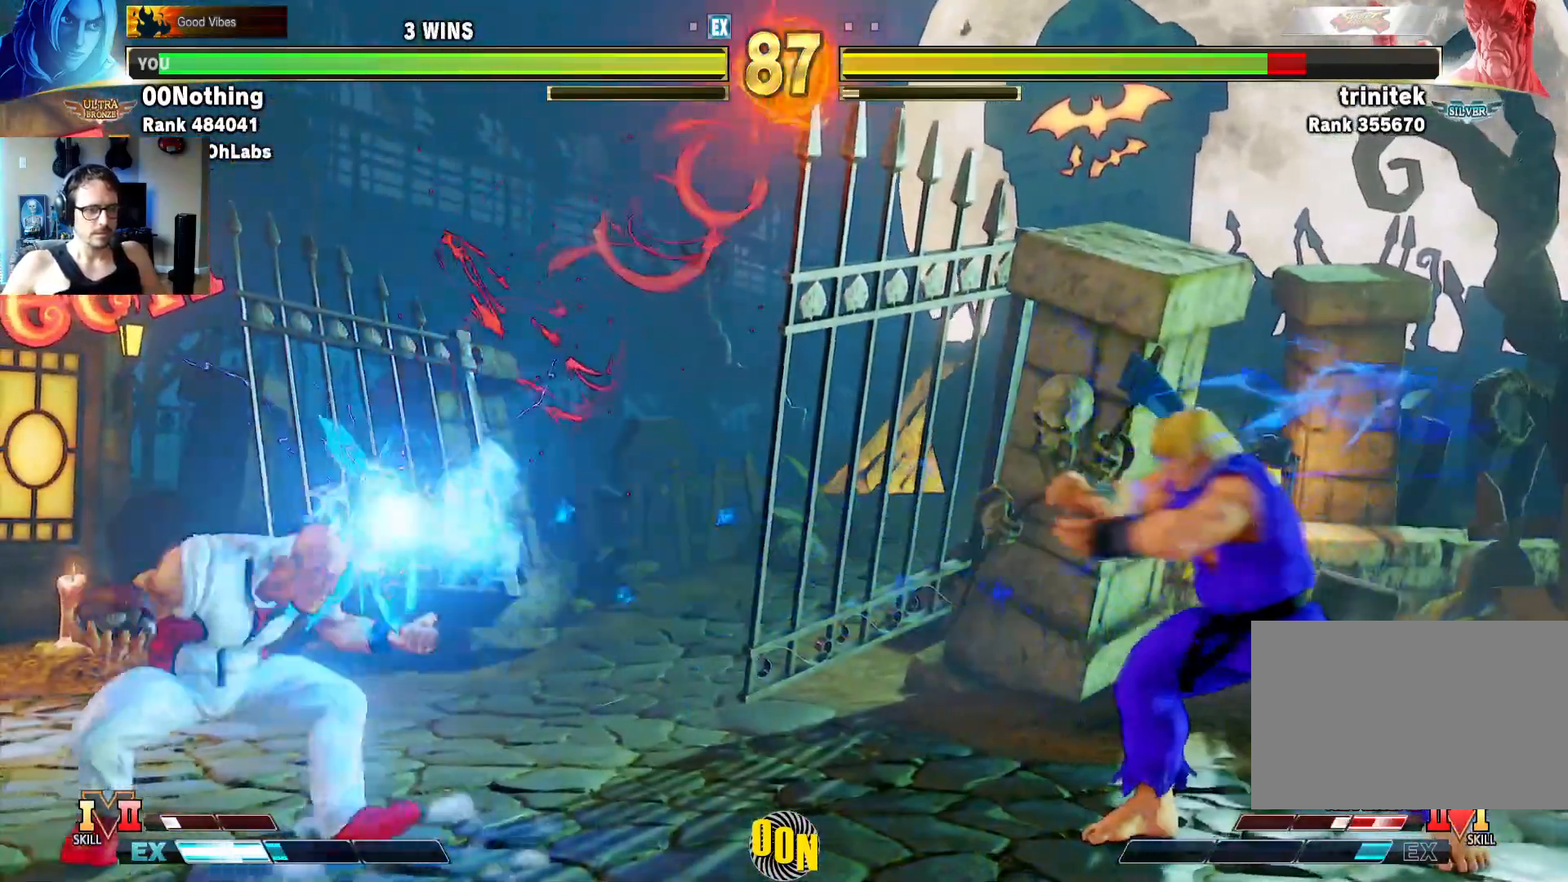
{"dt_ms": 1000, "buttons": [], "left_stick": "right"}
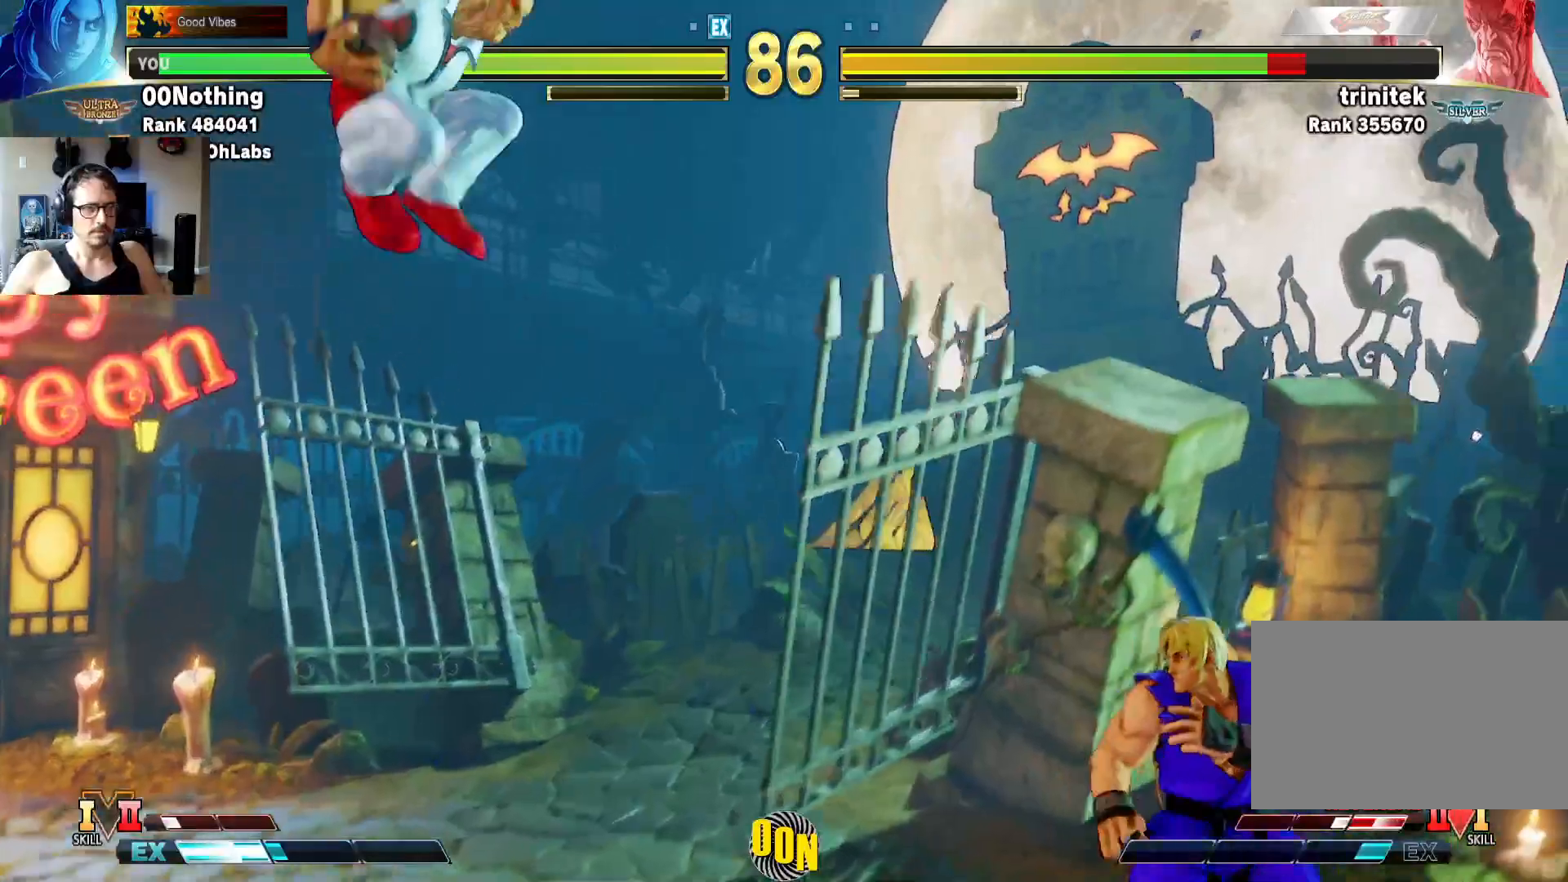
{"dt_ms": 500, "buttons": [], "left_stick": "down-right", "events": [[50, "left_stick", "down-right"], [150, "R1", "down"], [350, "R1", "up"]]}
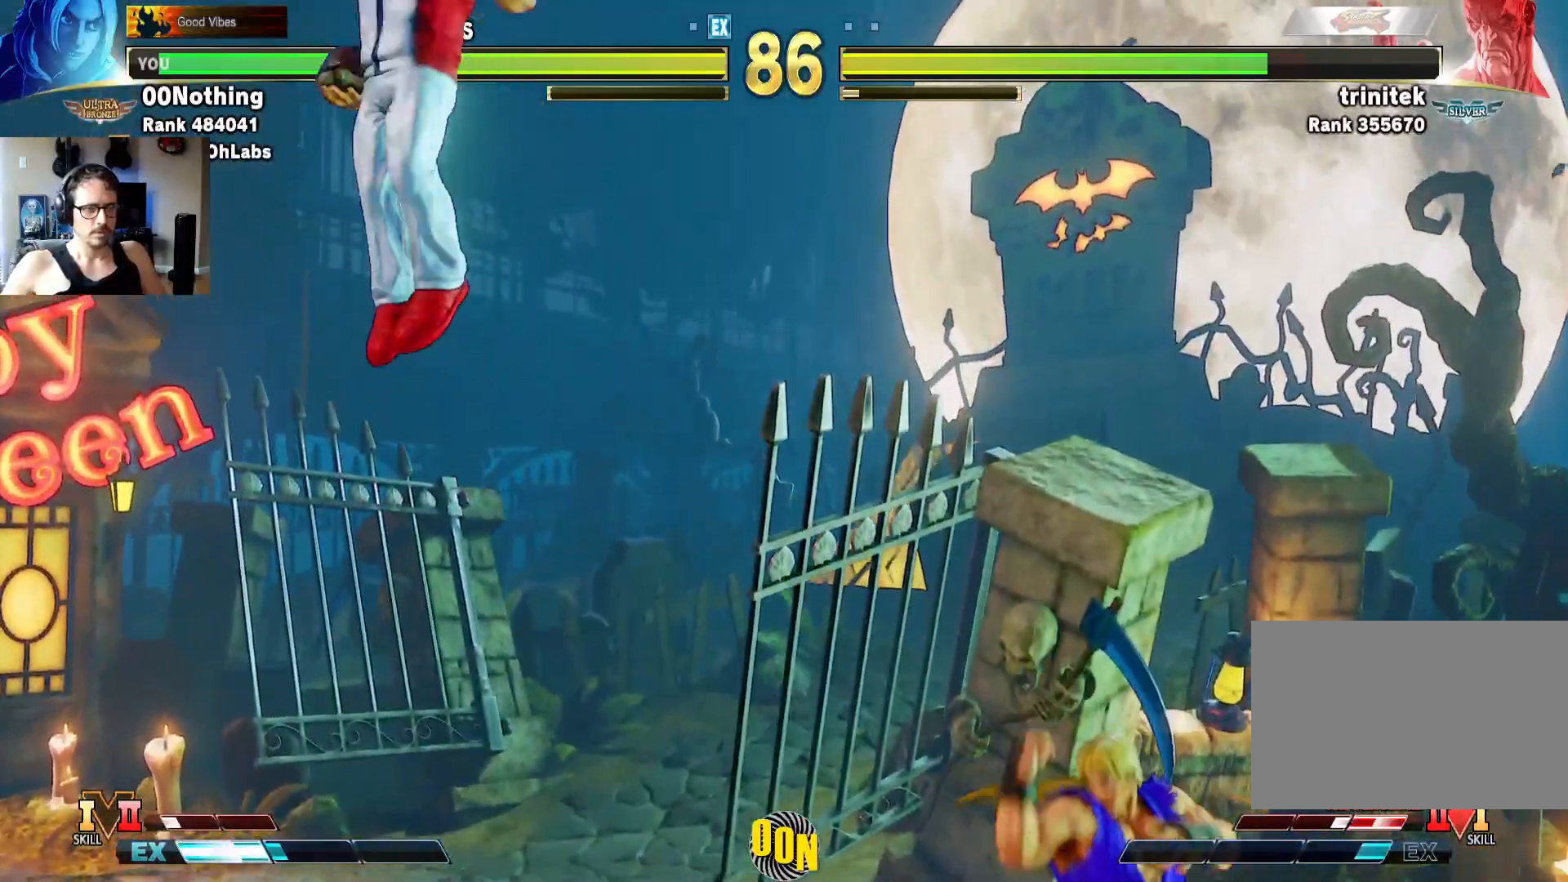
{"dt_ms": 500, "buttons": [], "left_stick": "center"}
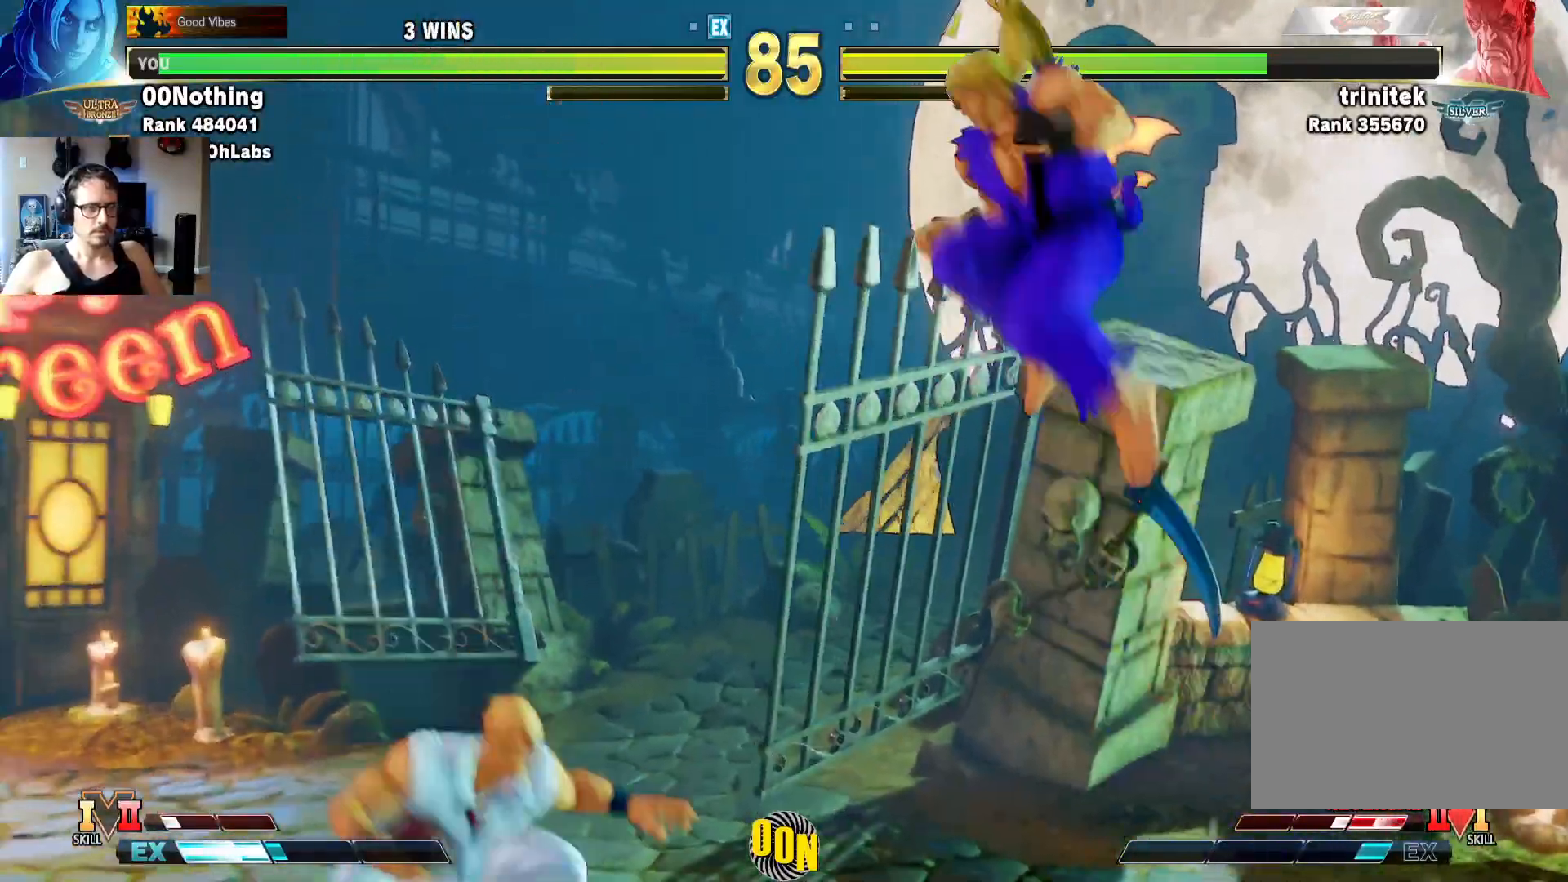
{"dt_ms": 500, "buttons": [], "left_stick": "right", "events": [[233, "left_stick", "right"], [267, "R2", "down"], [483, "R2", "up"]]}
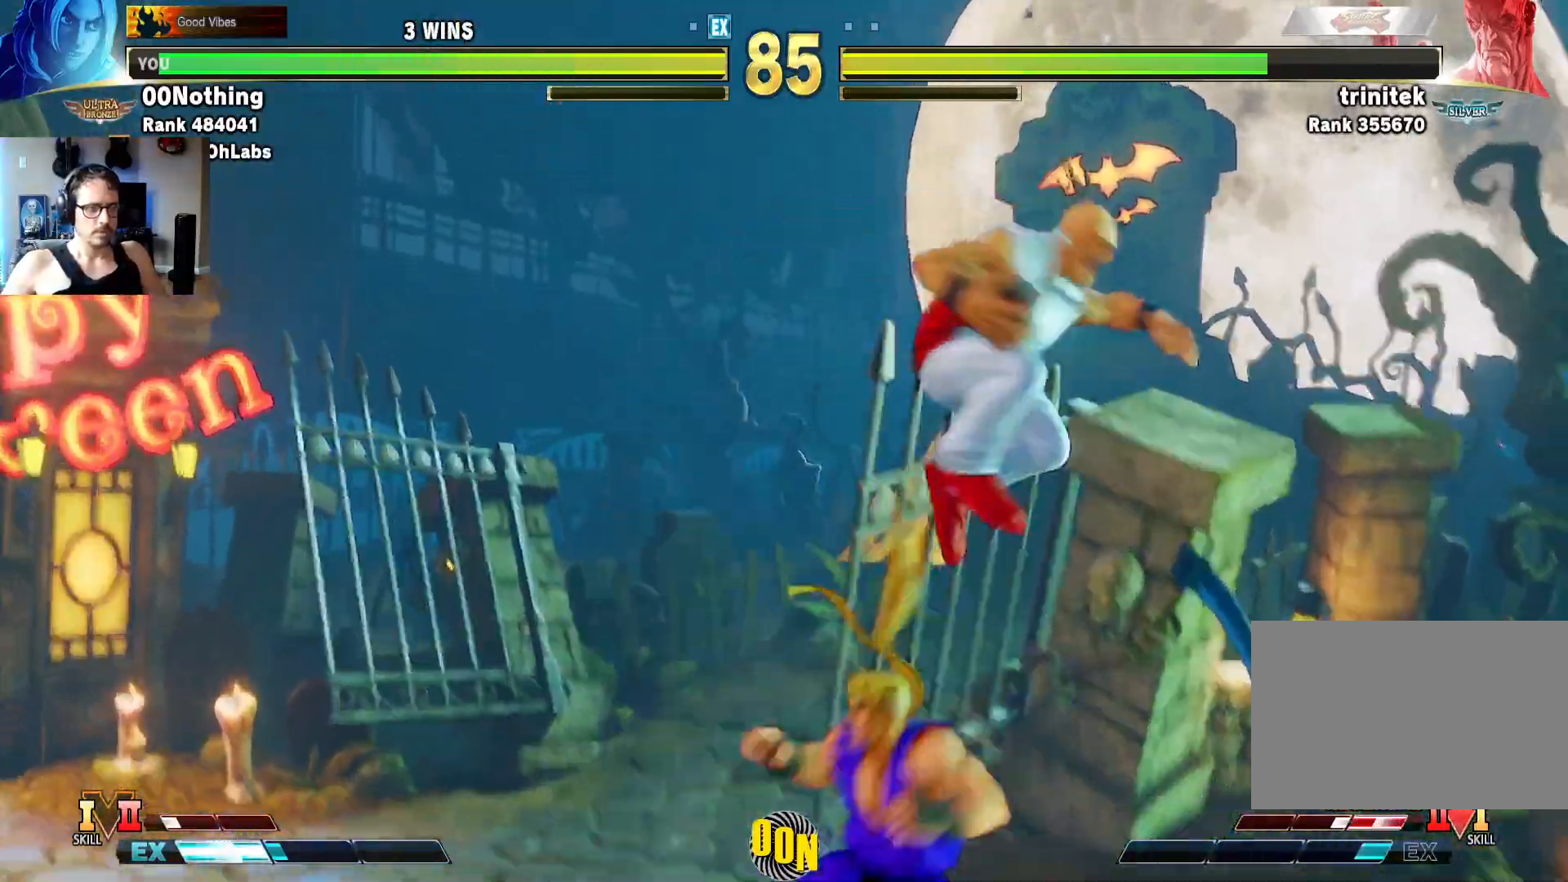
{"dt_ms": 500, "buttons": ["CROSS", "SQUARE", "TRIANGLE"], "left_stick": "center", "events": [[433, "CIRCLE", "down"], [433, "CROSS", "down"], [433, "SQUARE", "down"], [450, "TRIANGLE", "down"], [450, "left_stick", "center"], [500, "CIRCLE", "up"]]}
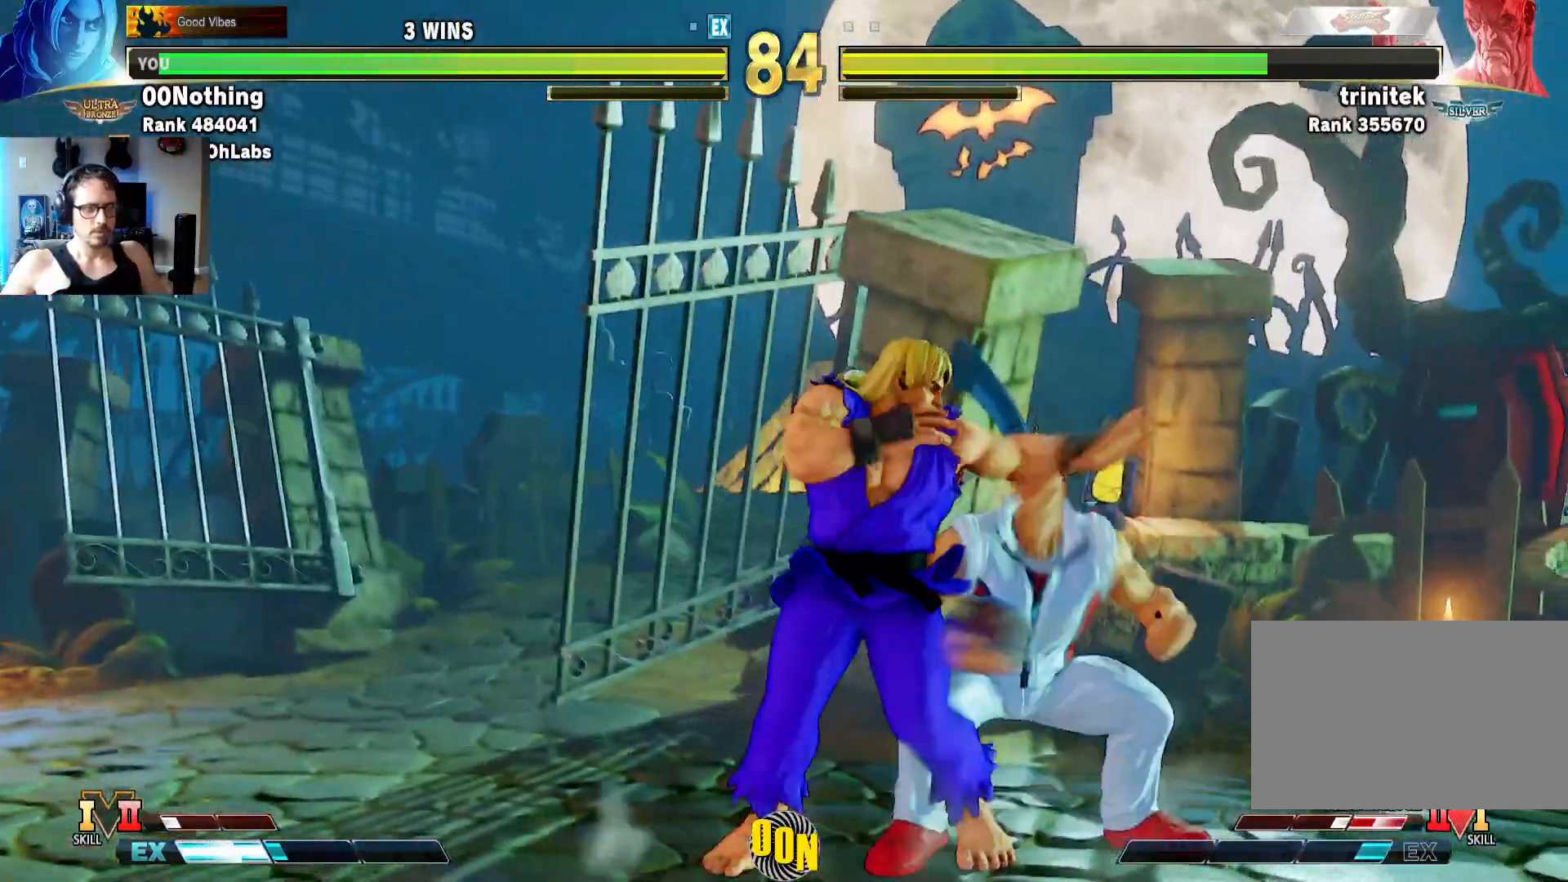
{"dt_ms": 500, "buttons": [], "left_stick": "center", "events": [[17, "TRIANGLE", "up"], [50, "CROSS", "up"], [50, "SQUARE", "up"], [133, "left_stick", "right"], [467, "left_stick", "center"]]}
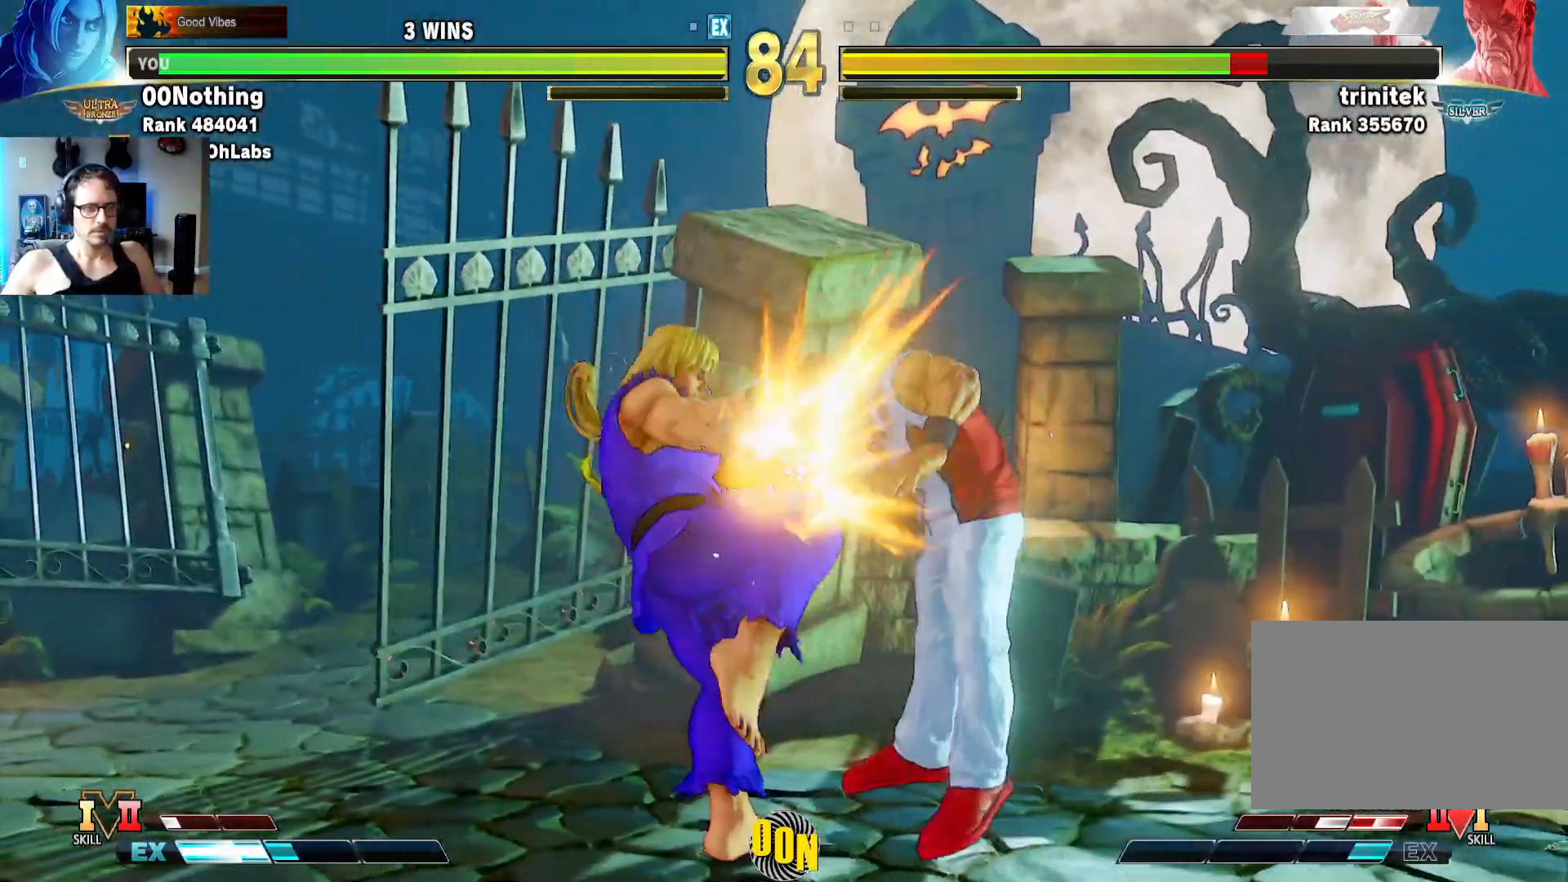
{"dt_ms": 500, "buttons": [], "left_stick": "center", "events": []}
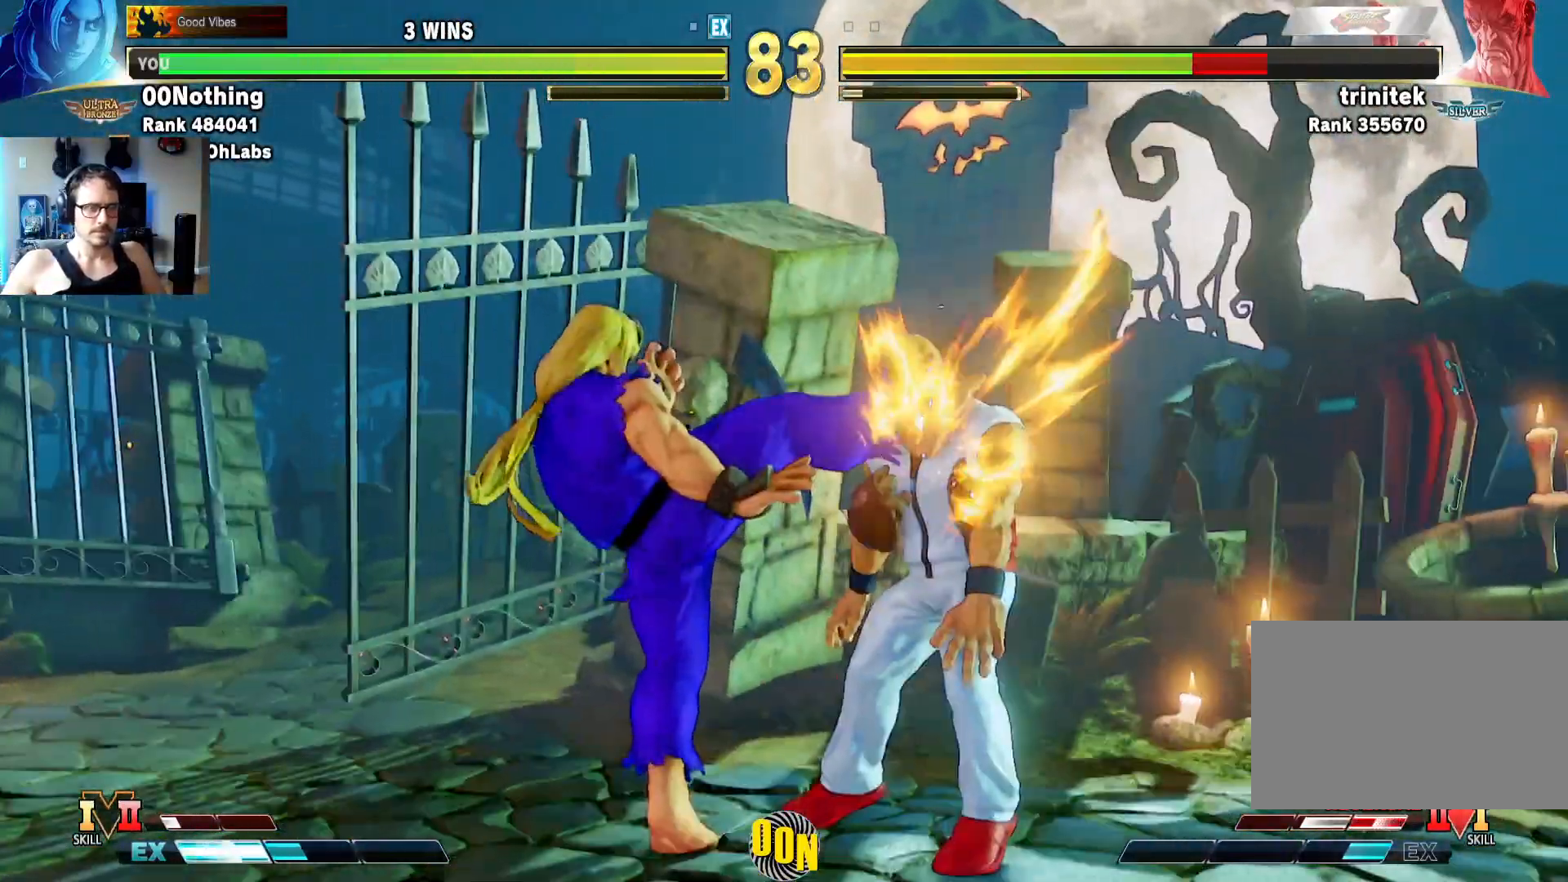
{"dt_ms": 500, "buttons": [], "left_stick": "center", "events": []}
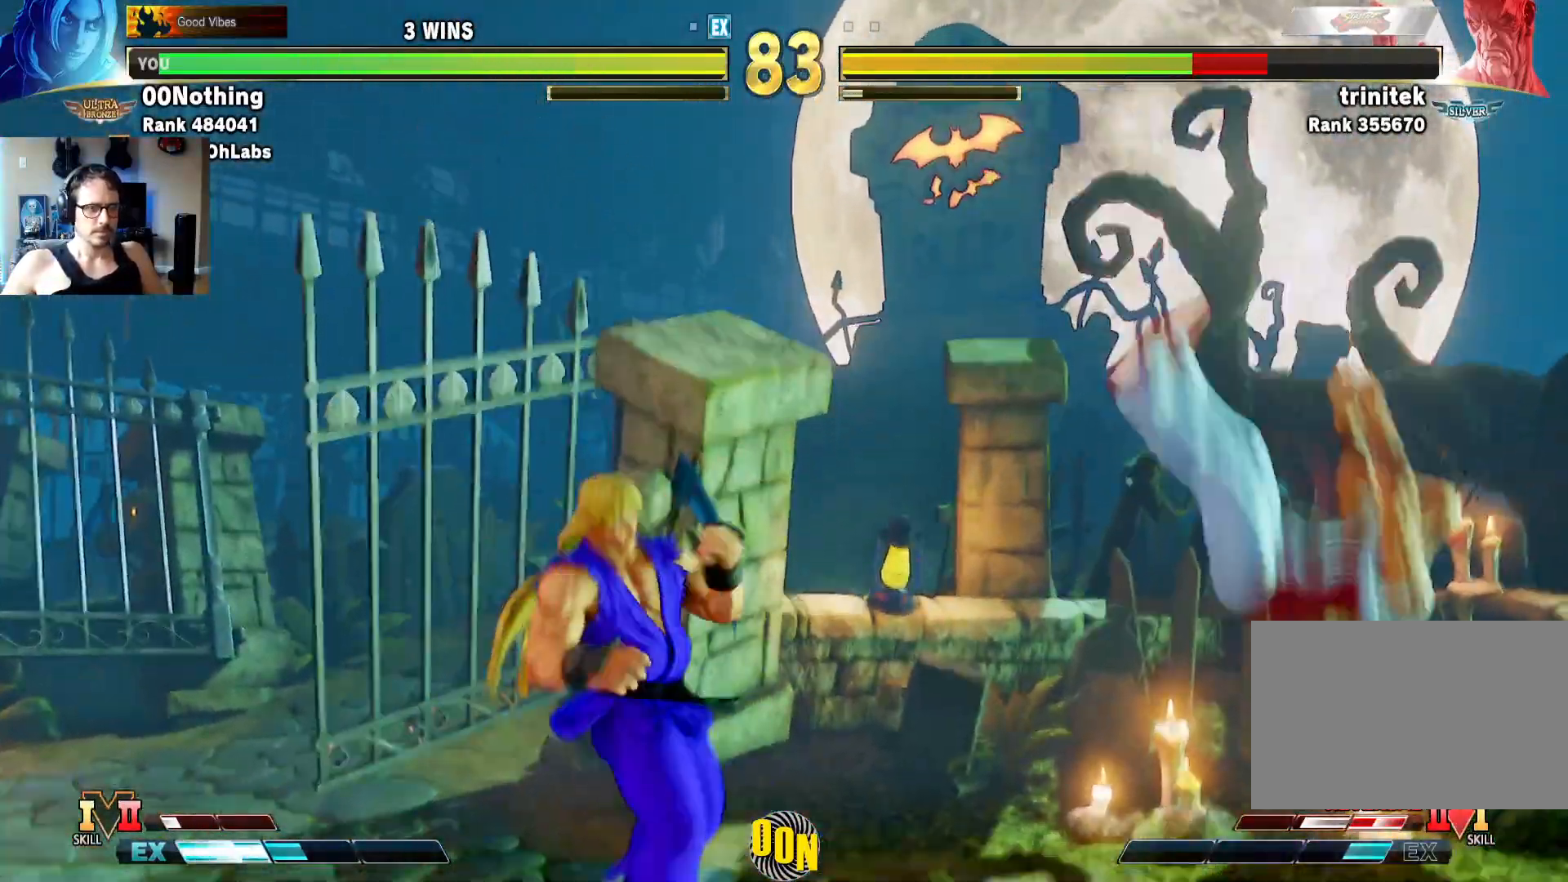
{"dt_ms": 500, "buttons": [], "left_stick": "left", "events": [[67, "left_stick", "right"], [150, "left_stick", "center"], [217, "left_stick", "right"], [367, "left_stick", "center"], [450, "left_stick", "left"]]}
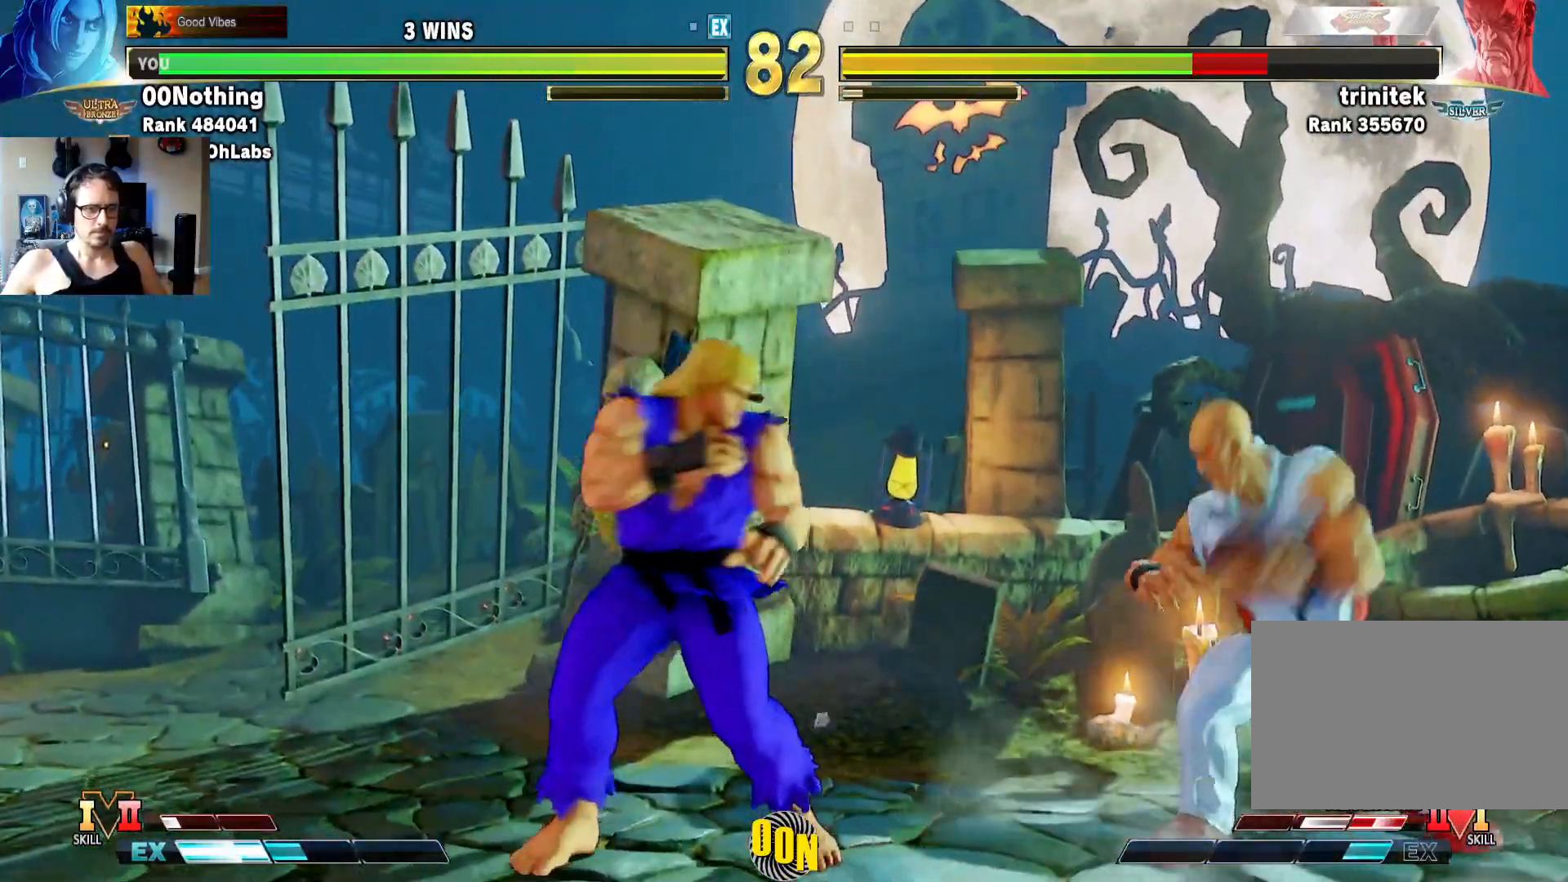
{"dt_ms": 1000, "buttons": [], "left_stick": "left"}
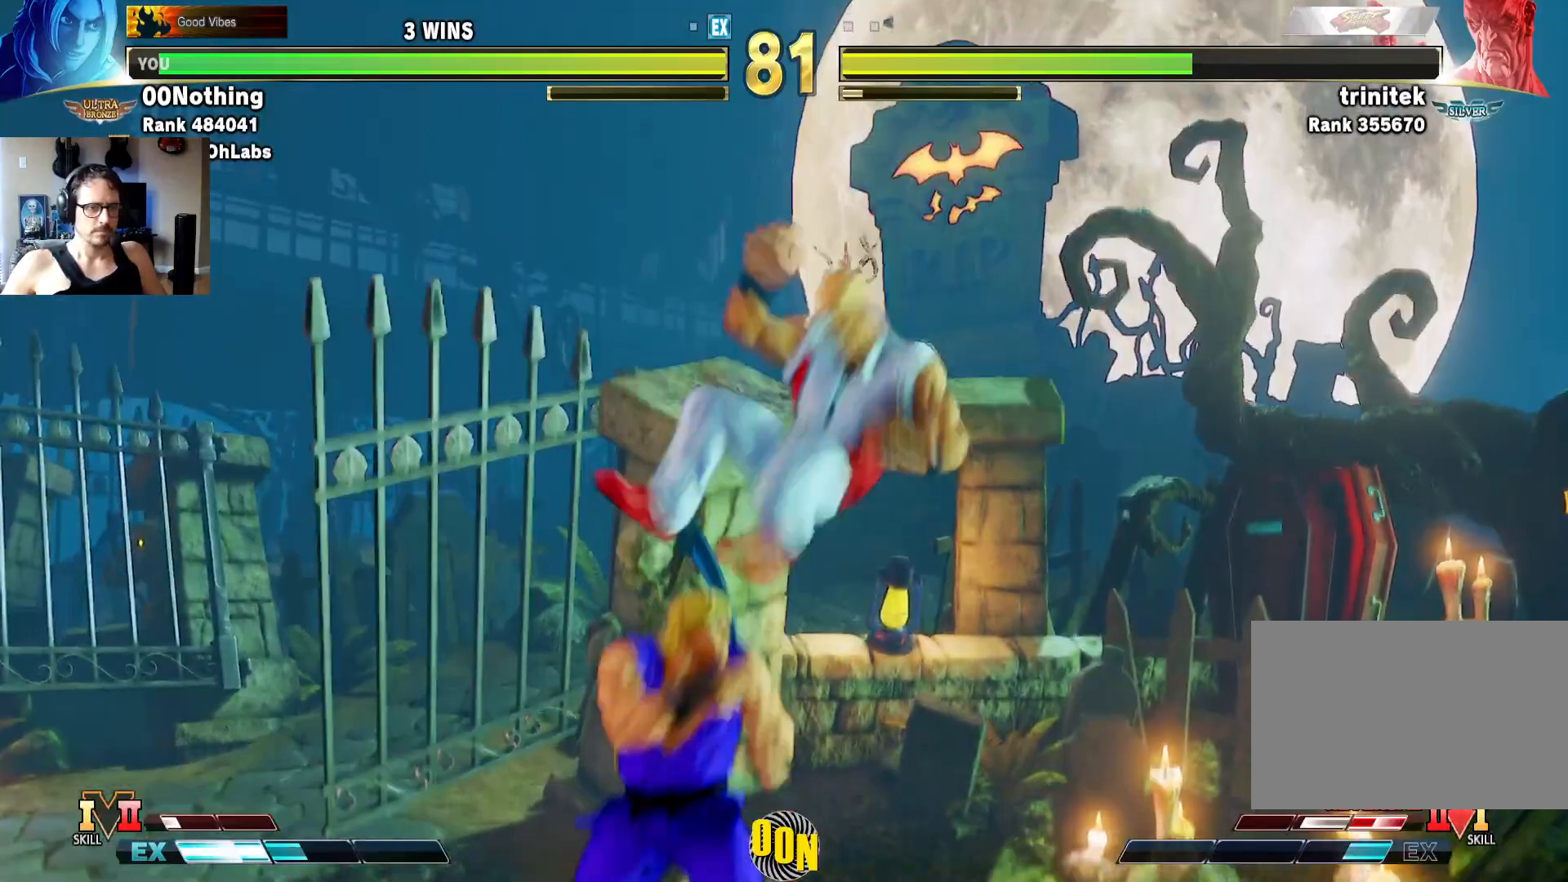
{"dt_ms": 500, "buttons": [], "left_stick": "down-left"}
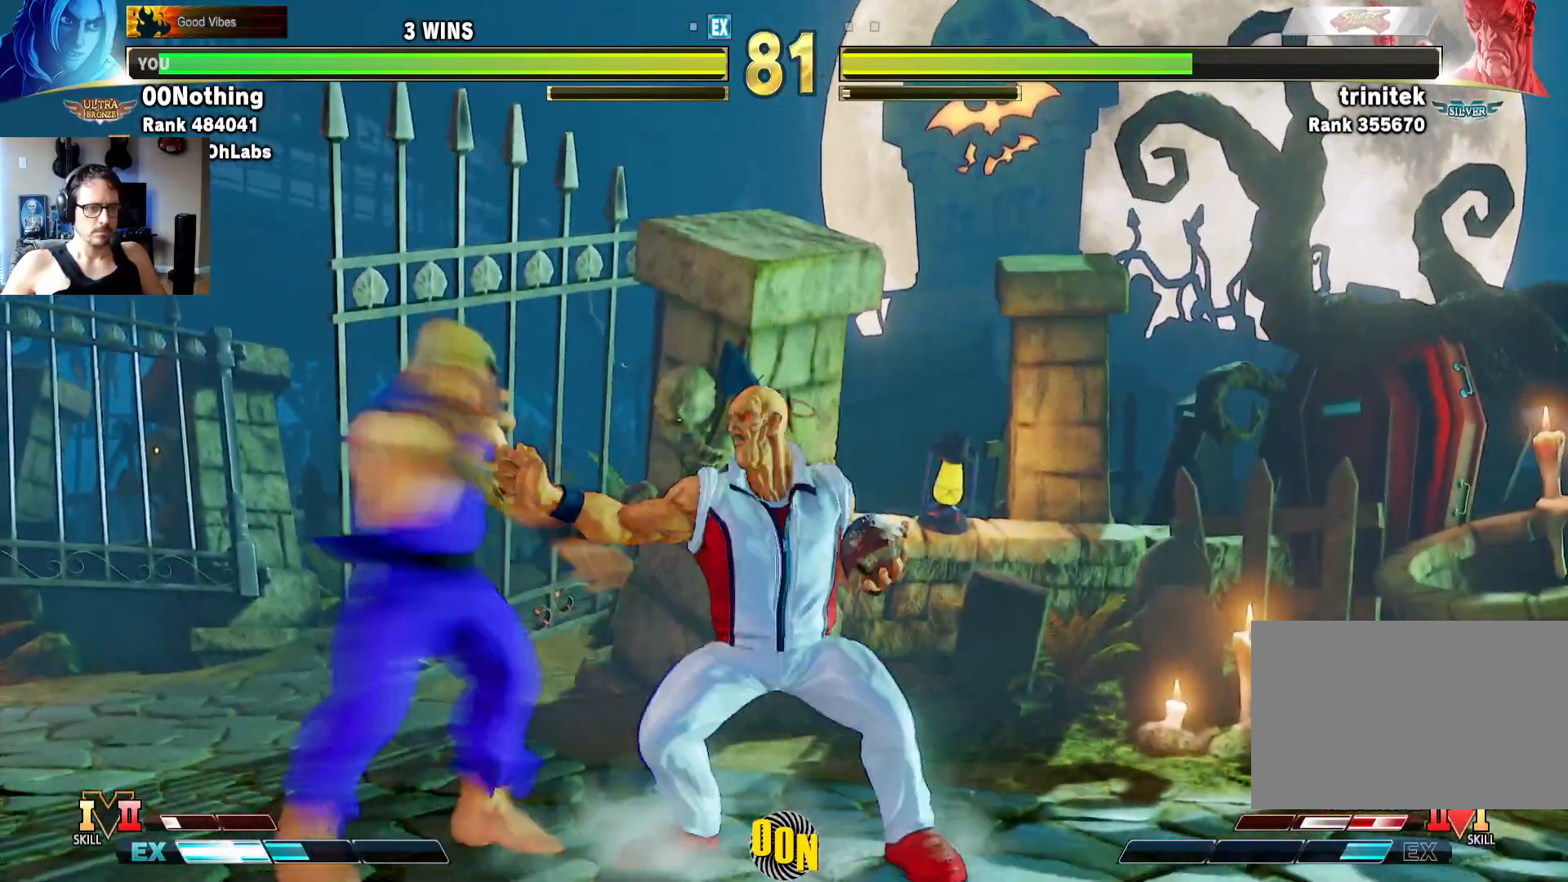
{"dt_ms": 500, "buttons": [], "left_stick": "down-left", "events": []}
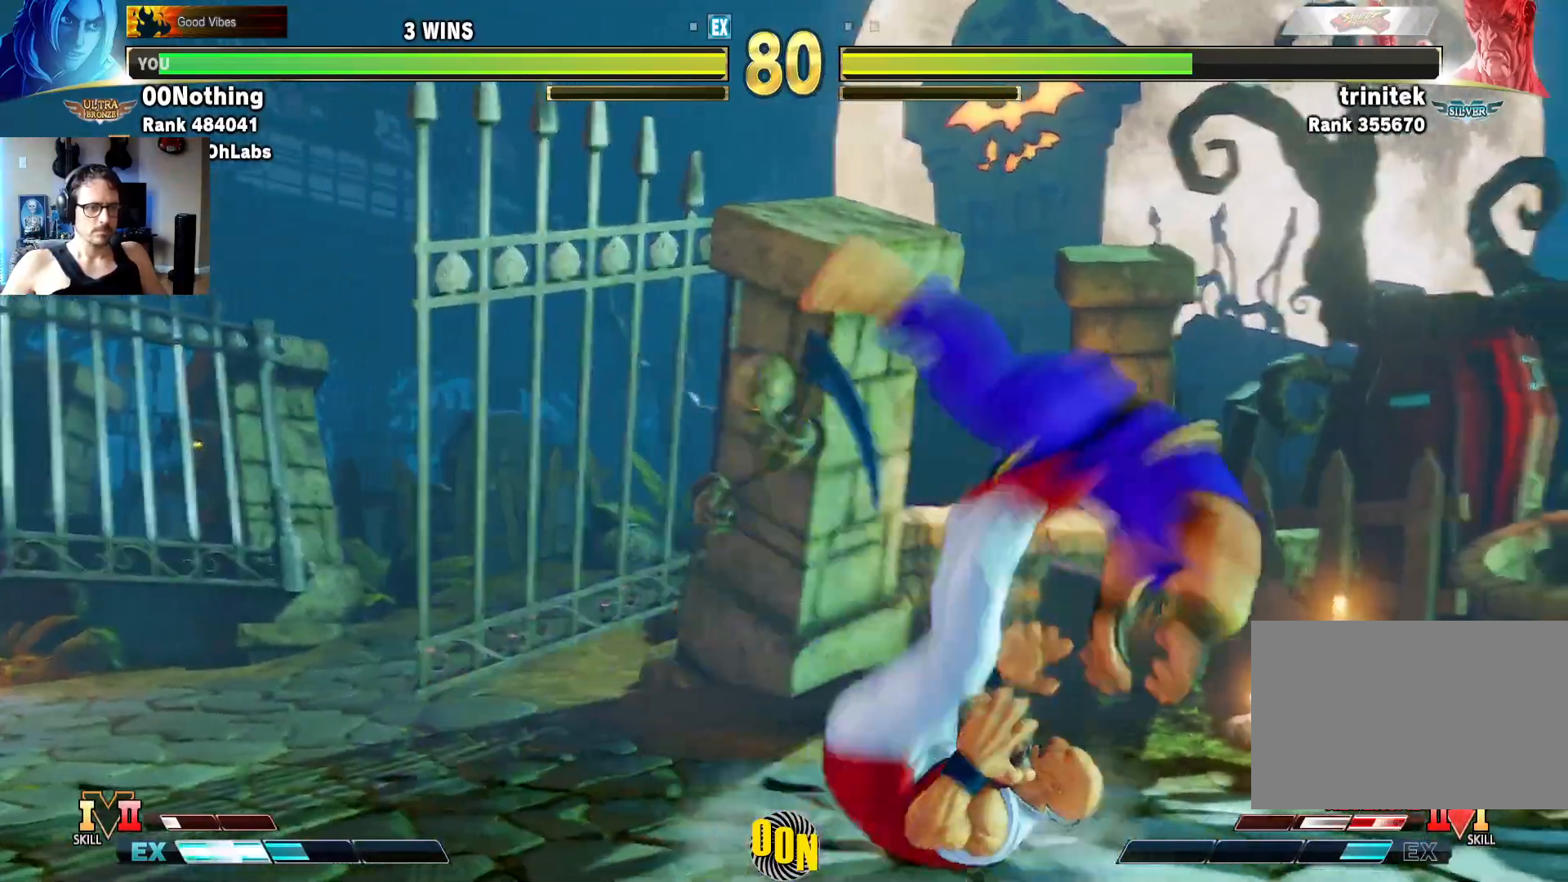
{"dt_ms": 500, "buttons": [], "left_stick": "down-right", "events": [[267, "left_stick", "center"], [400, "left_stick", "down-right"]]}
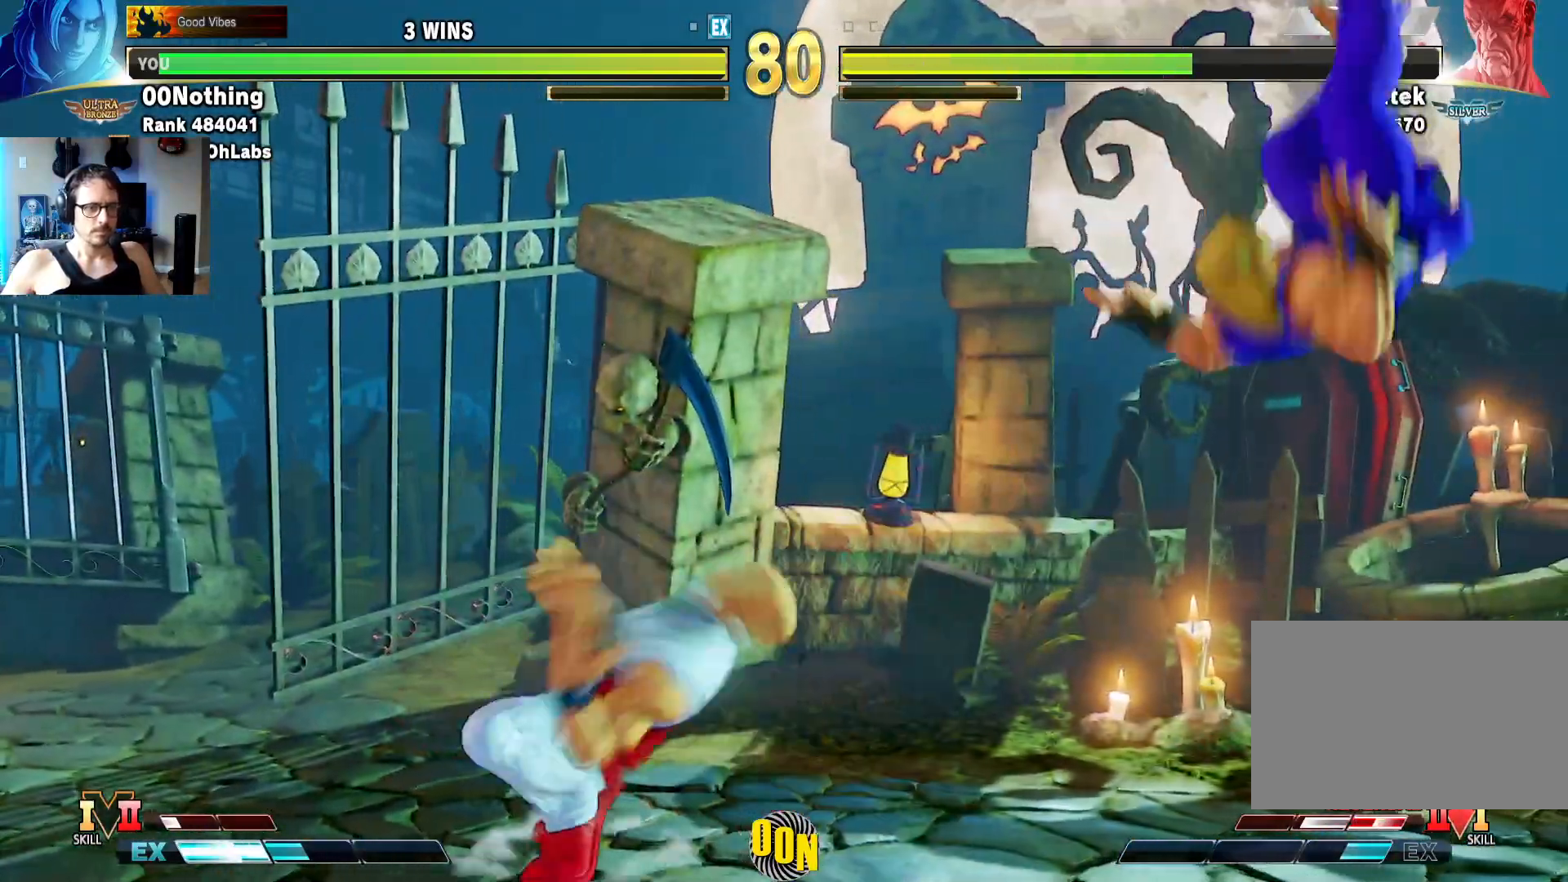
{"dt_ms": 500, "buttons": [], "left_stick": "center", "events": [[117, "CIRCLE", "down"], [117, "CROSS", "down"], [117, "SQUARE", "down"], [133, "TRIANGLE", "down"], [333, "left_stick", "center"], [417, "CIRCLE", "up"], [417, "CROSS", "up"], [417, "TRIANGLE", "up"], [433, "SQUARE", "up"]]}
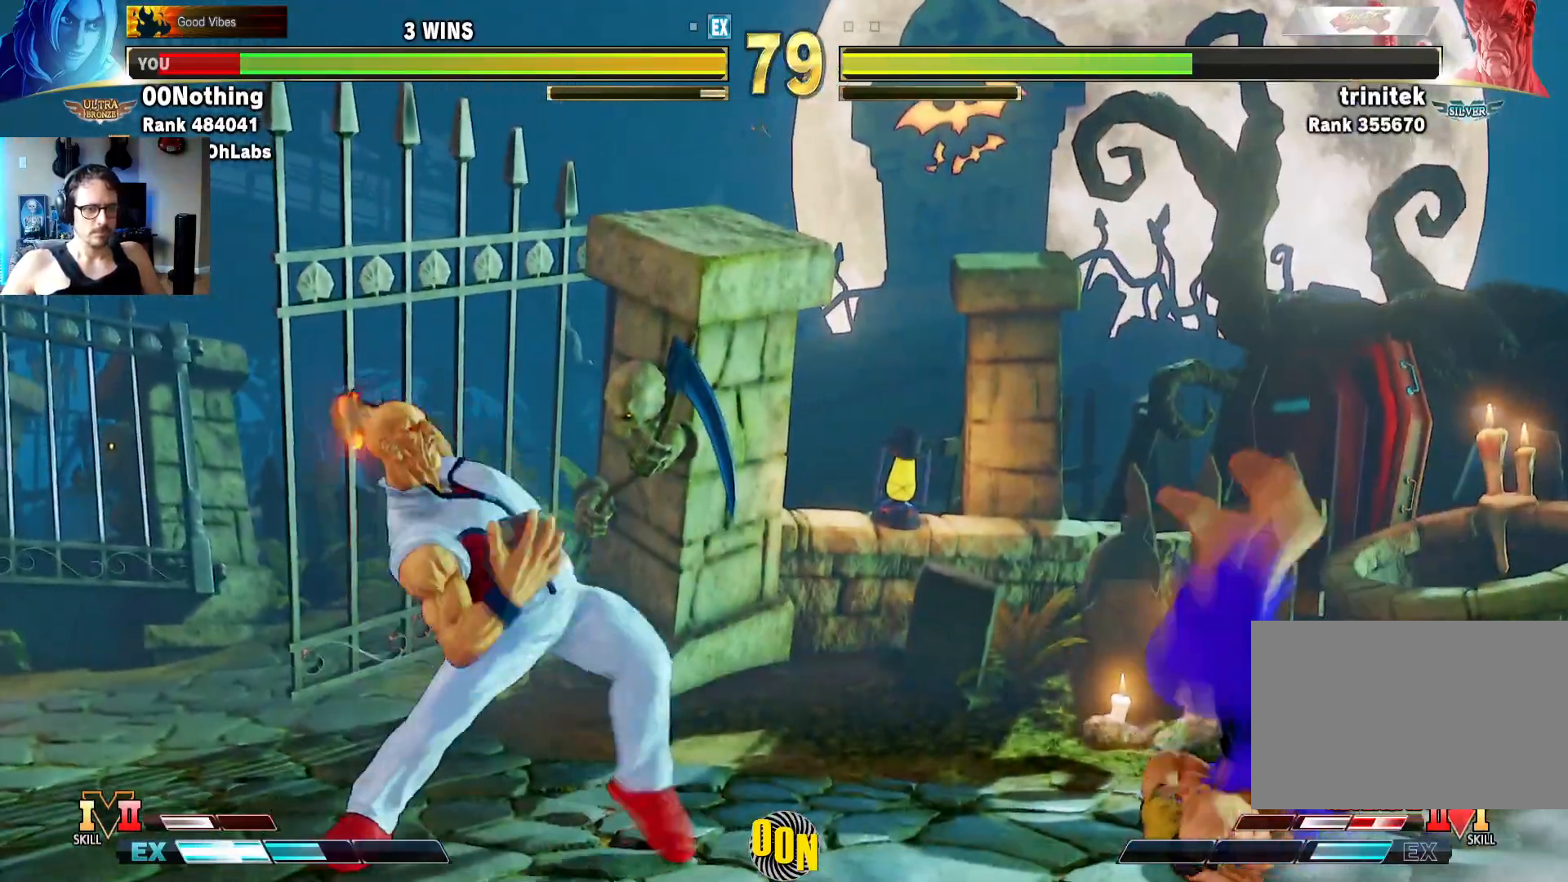
{"dt_ms": 500, "buttons": [], "left_stick": "down-left"}
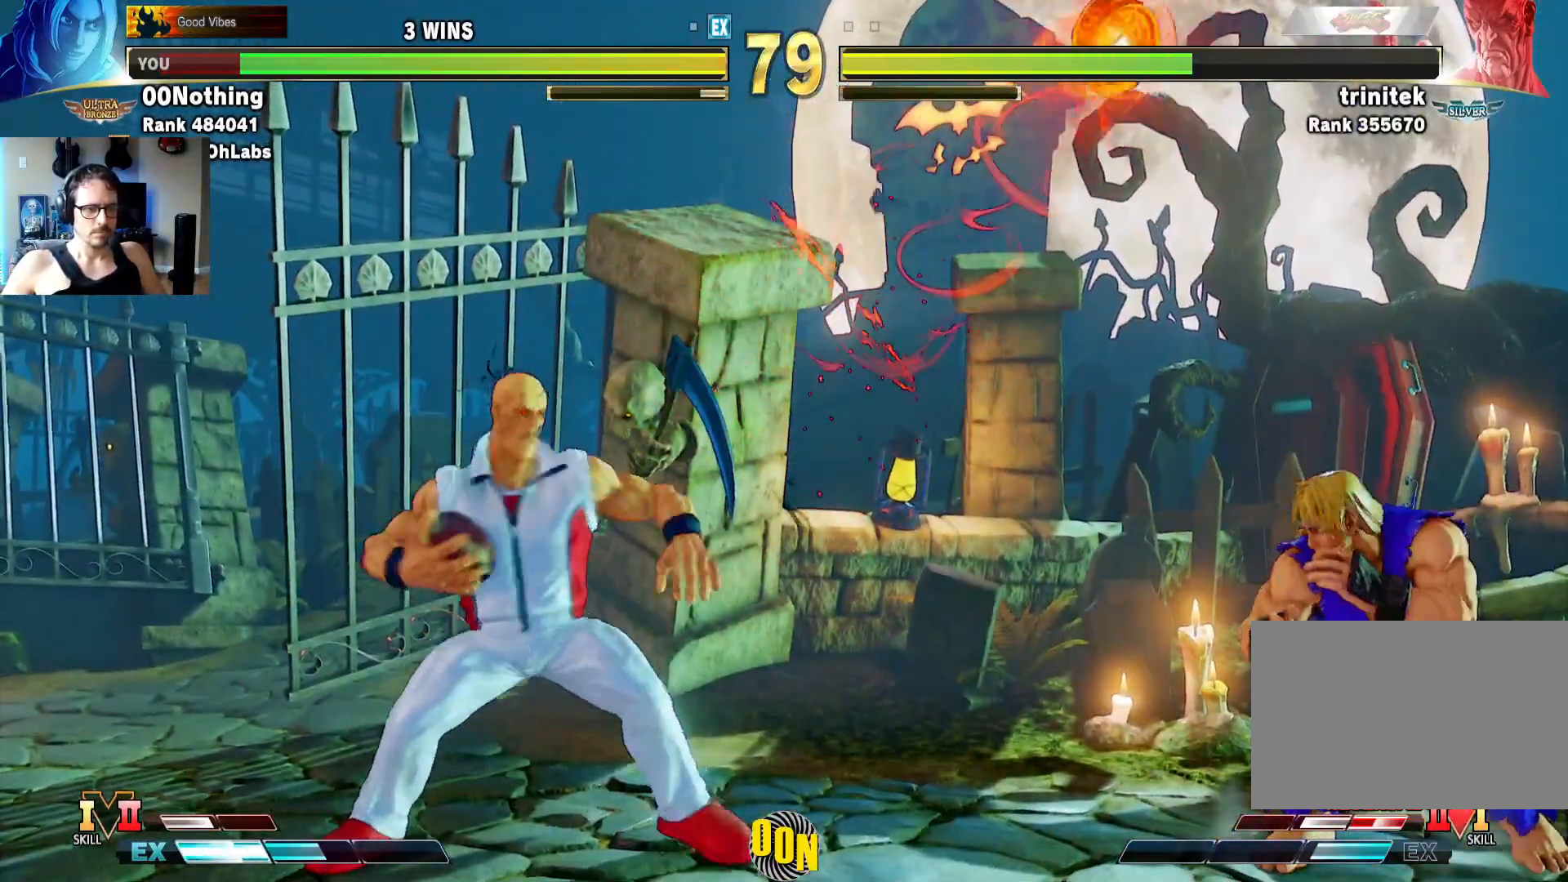
{"dt_ms": 500, "buttons": [], "left_stick": "right"}
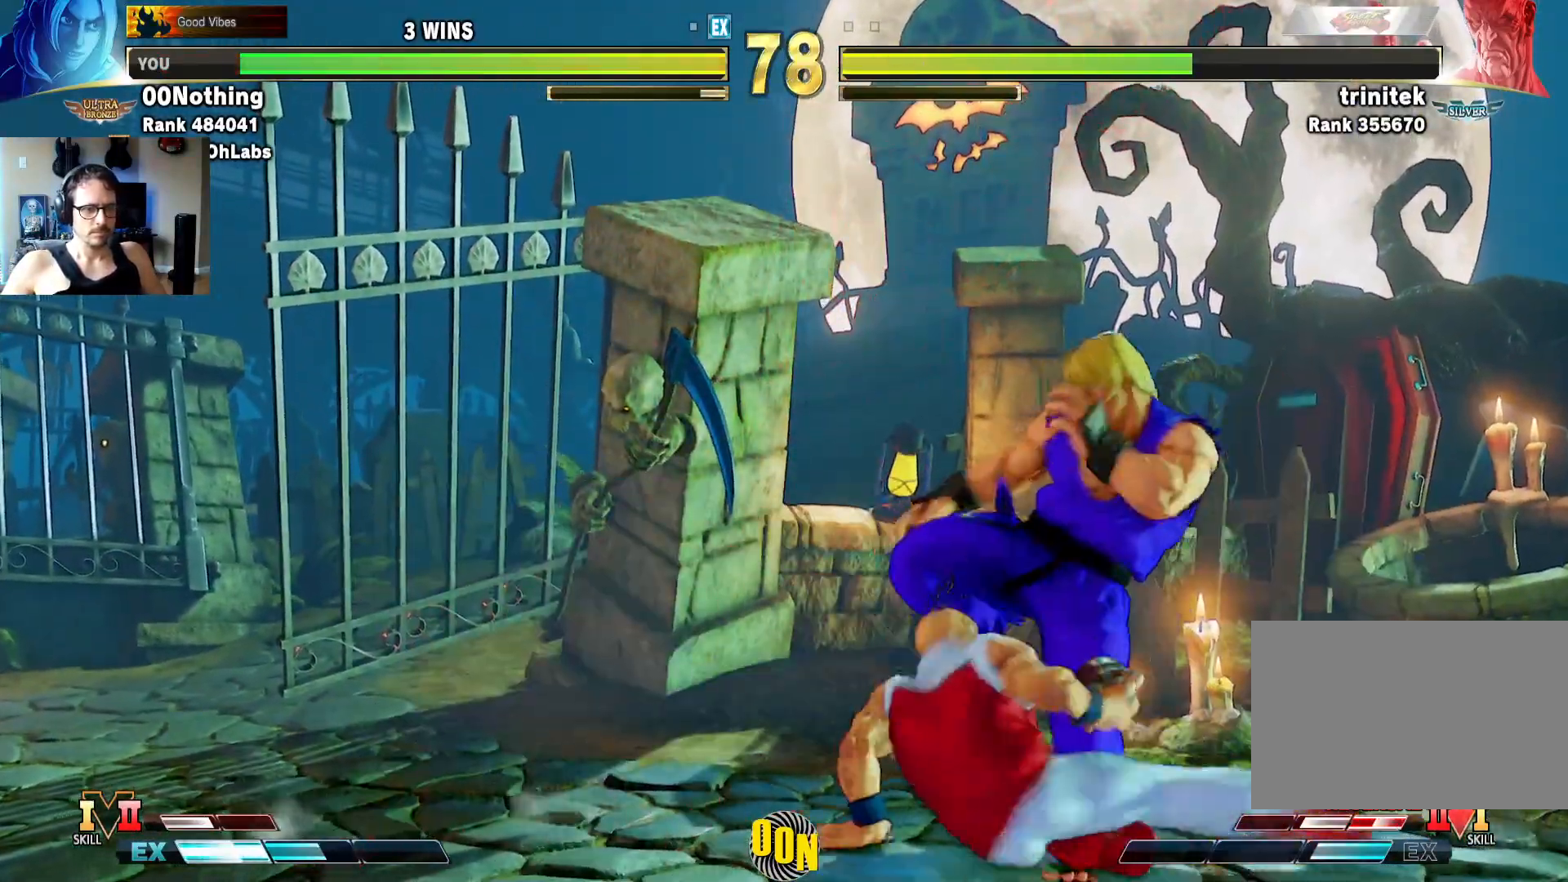
{"dt_ms": 500, "buttons": [], "left_stick": "down-right", "events": [[317, "left_stick", "down-right"]]}
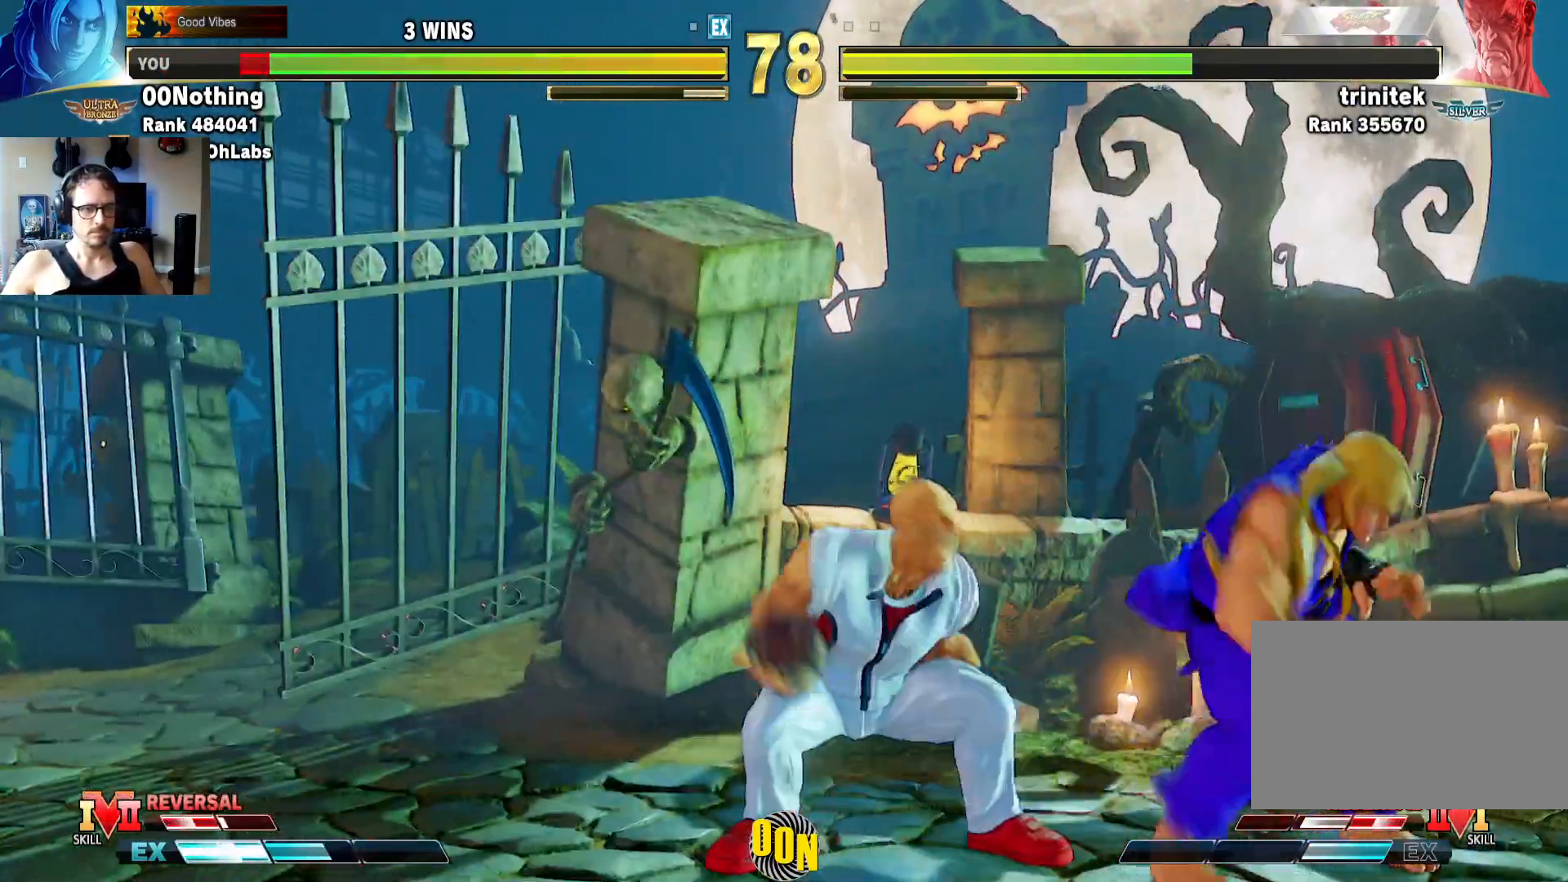
{"dt_ms": 500, "buttons": [], "left_stick": "right", "events": [[467, "left_stick", "right"]]}
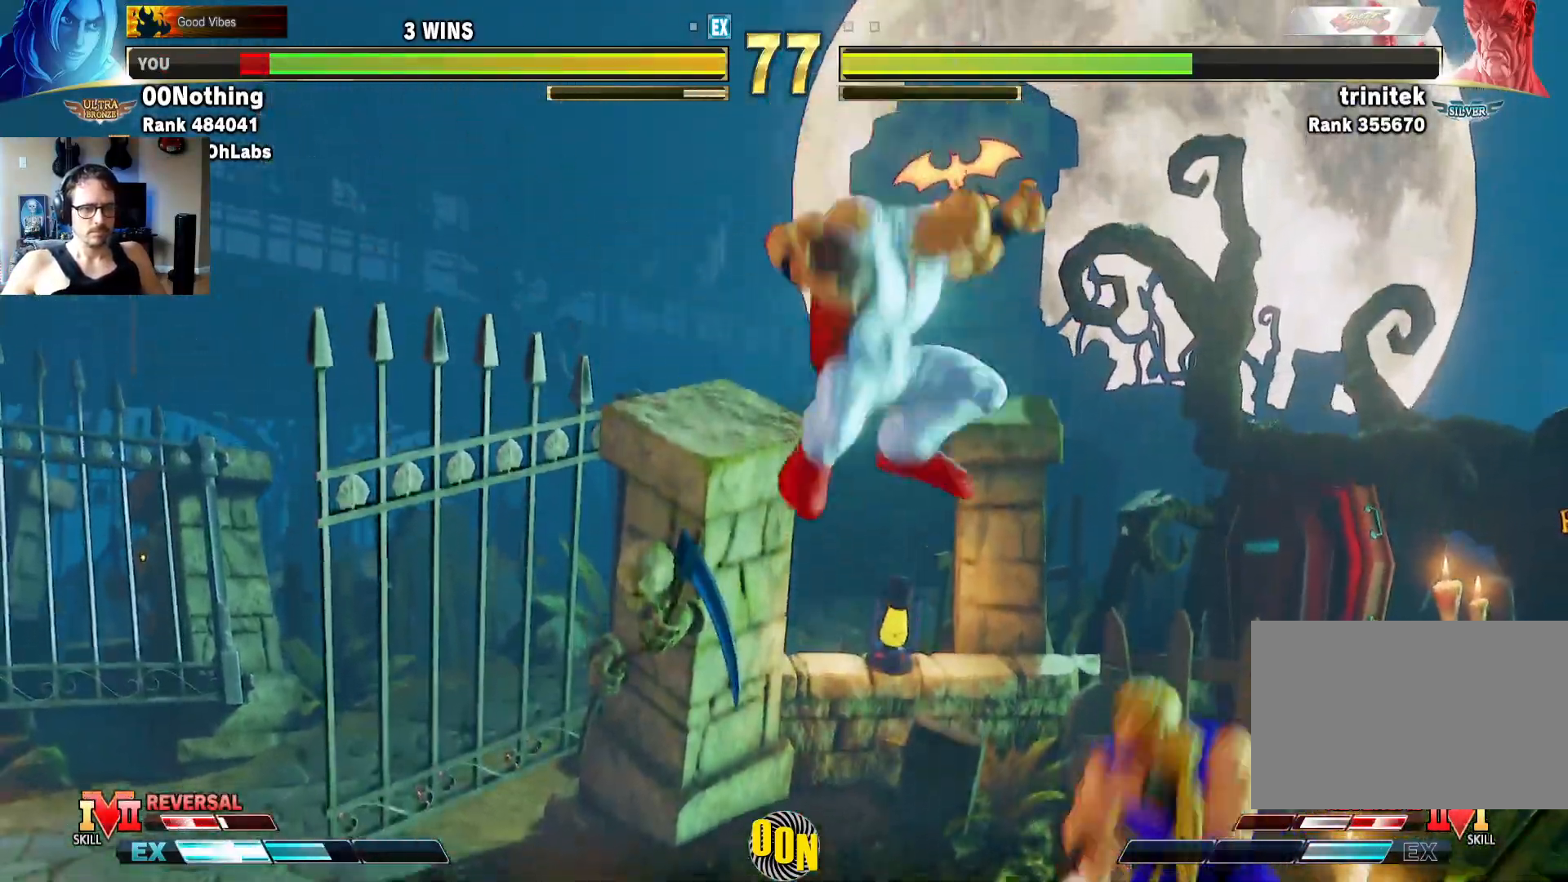
{"dt_ms": 500, "buttons": [], "left_stick": "down-right"}
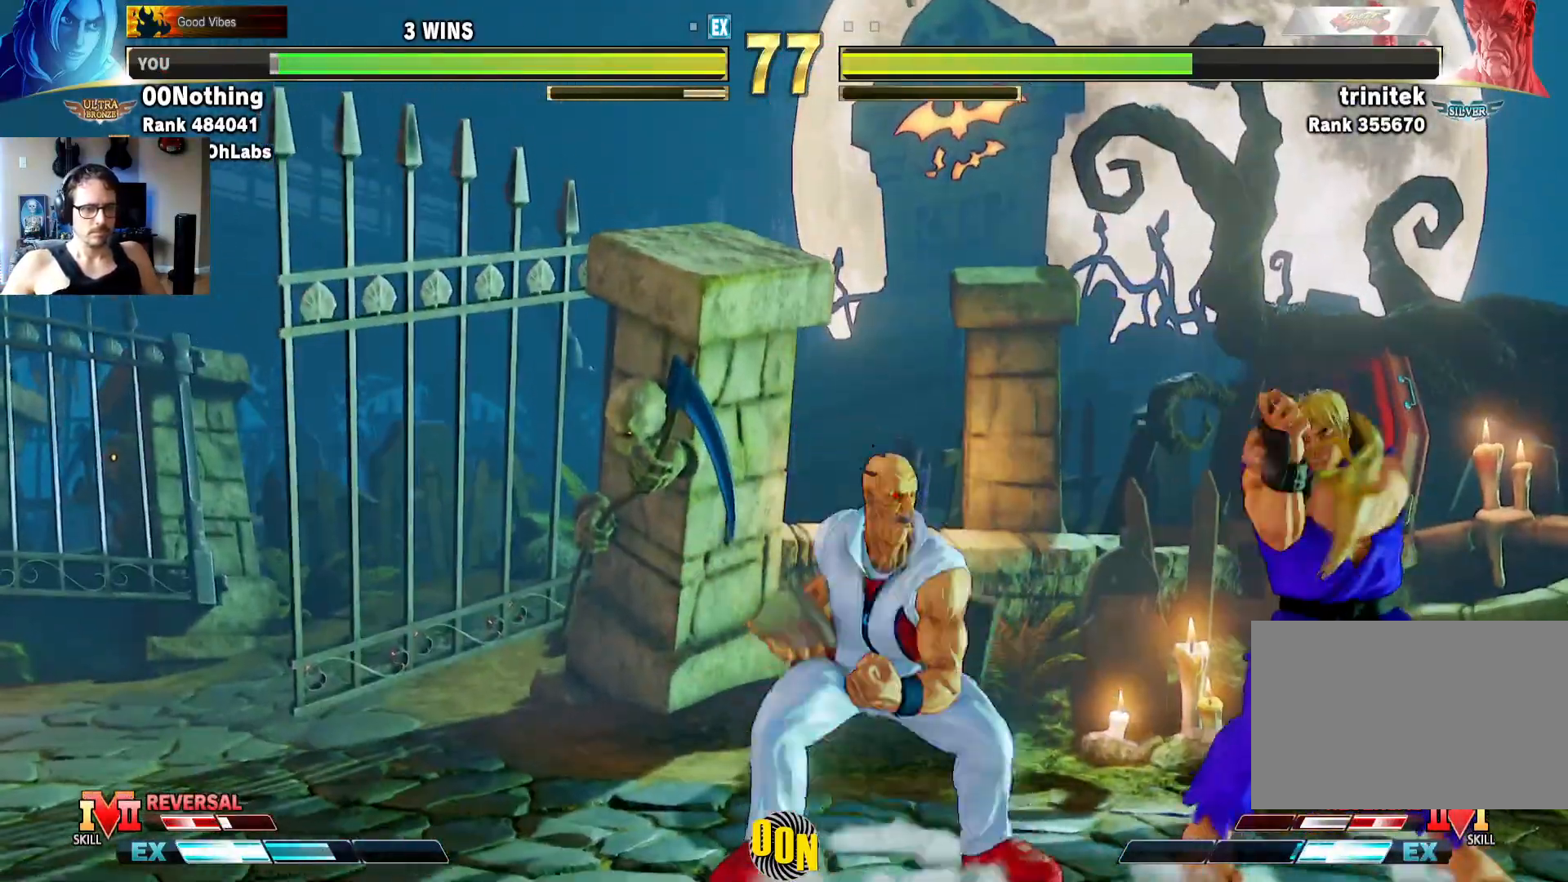
{"dt_ms": 500, "buttons": ["SQUARE"], "left_stick": "down-right", "events": [[333, "TRIANGLE", "down"], [367, "TRIANGLE", "up"], [467, "SQUARE", "down"], [467, "TRIANGLE", "down"], [500, "TRIANGLE", "up"]]}
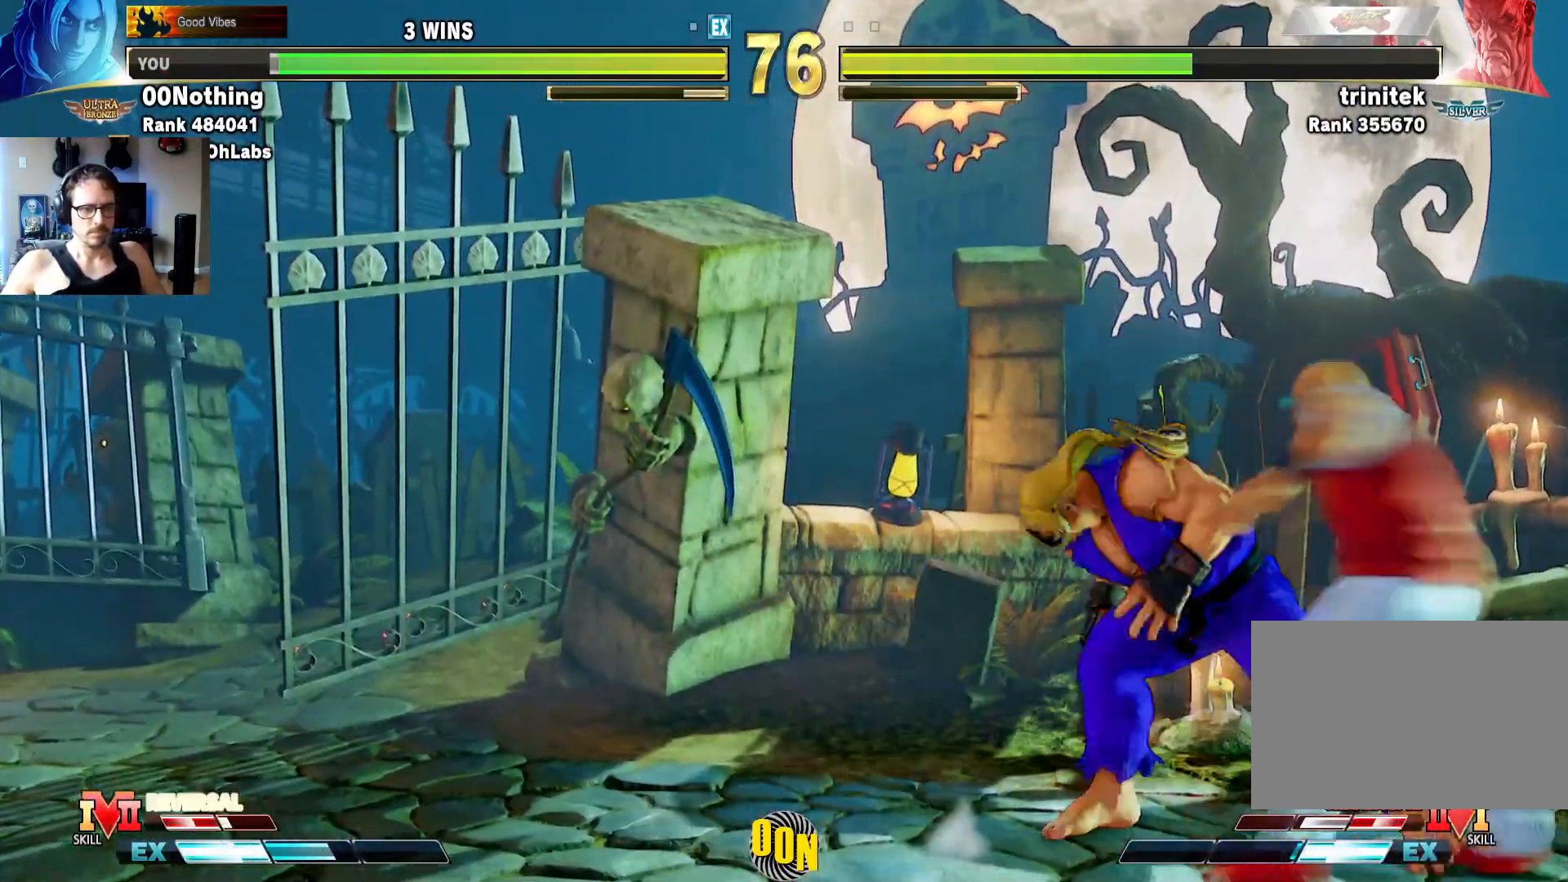
{"dt_ms": 500, "buttons": [], "left_stick": "center", "events": [[67, "SQUARE", "up"], [100, "SQUARE", "down"], [250, "SQUARE", "up"], [250, "left_stick", "center"]]}
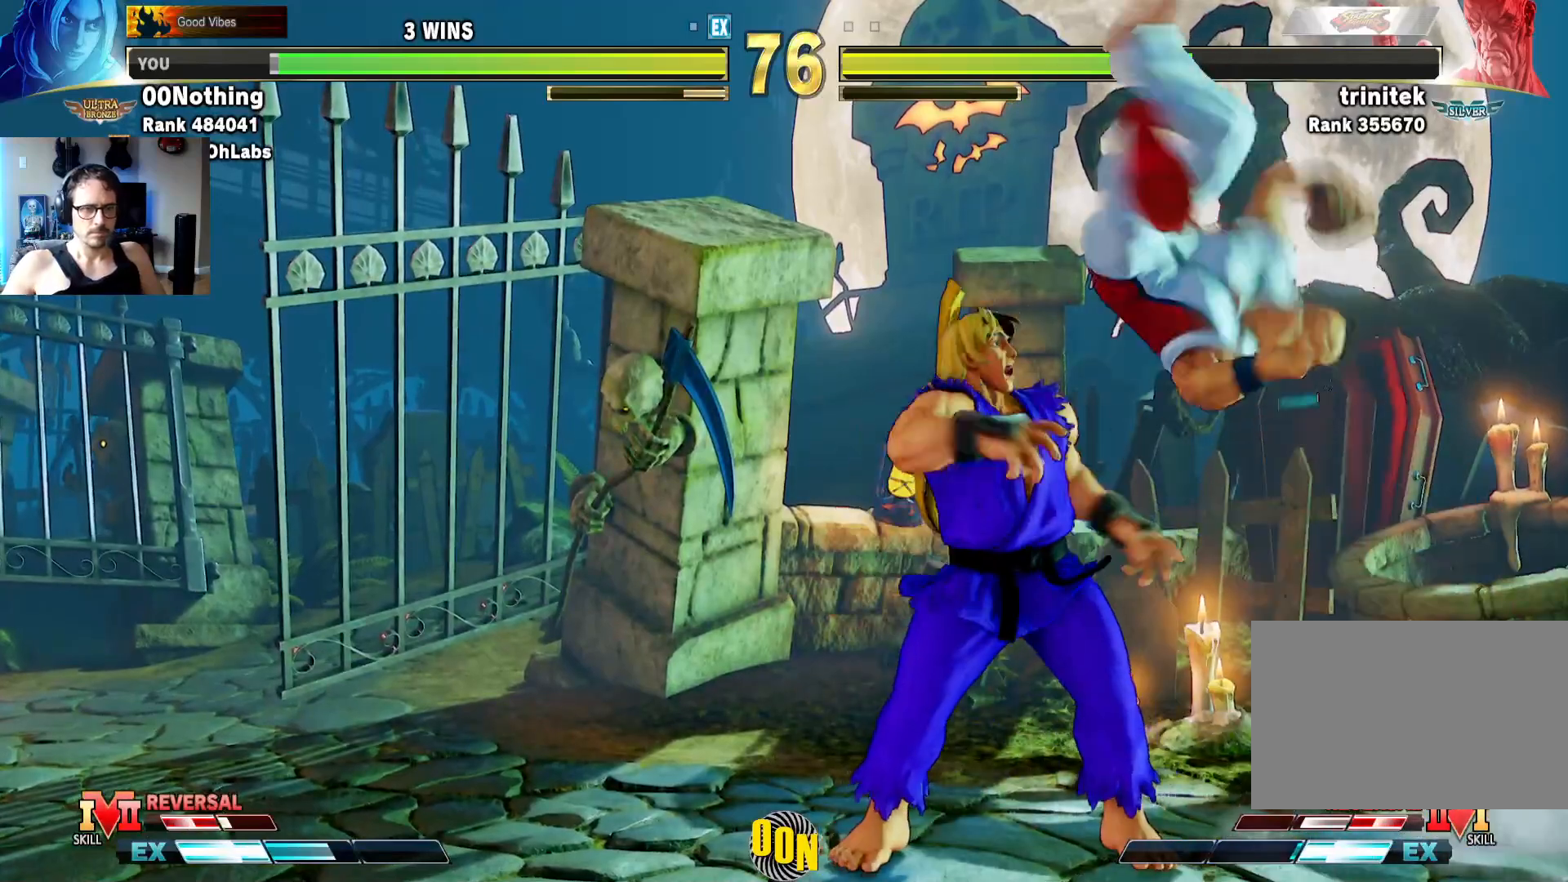
{"dt_ms": 500, "buttons": [], "left_stick": "center"}
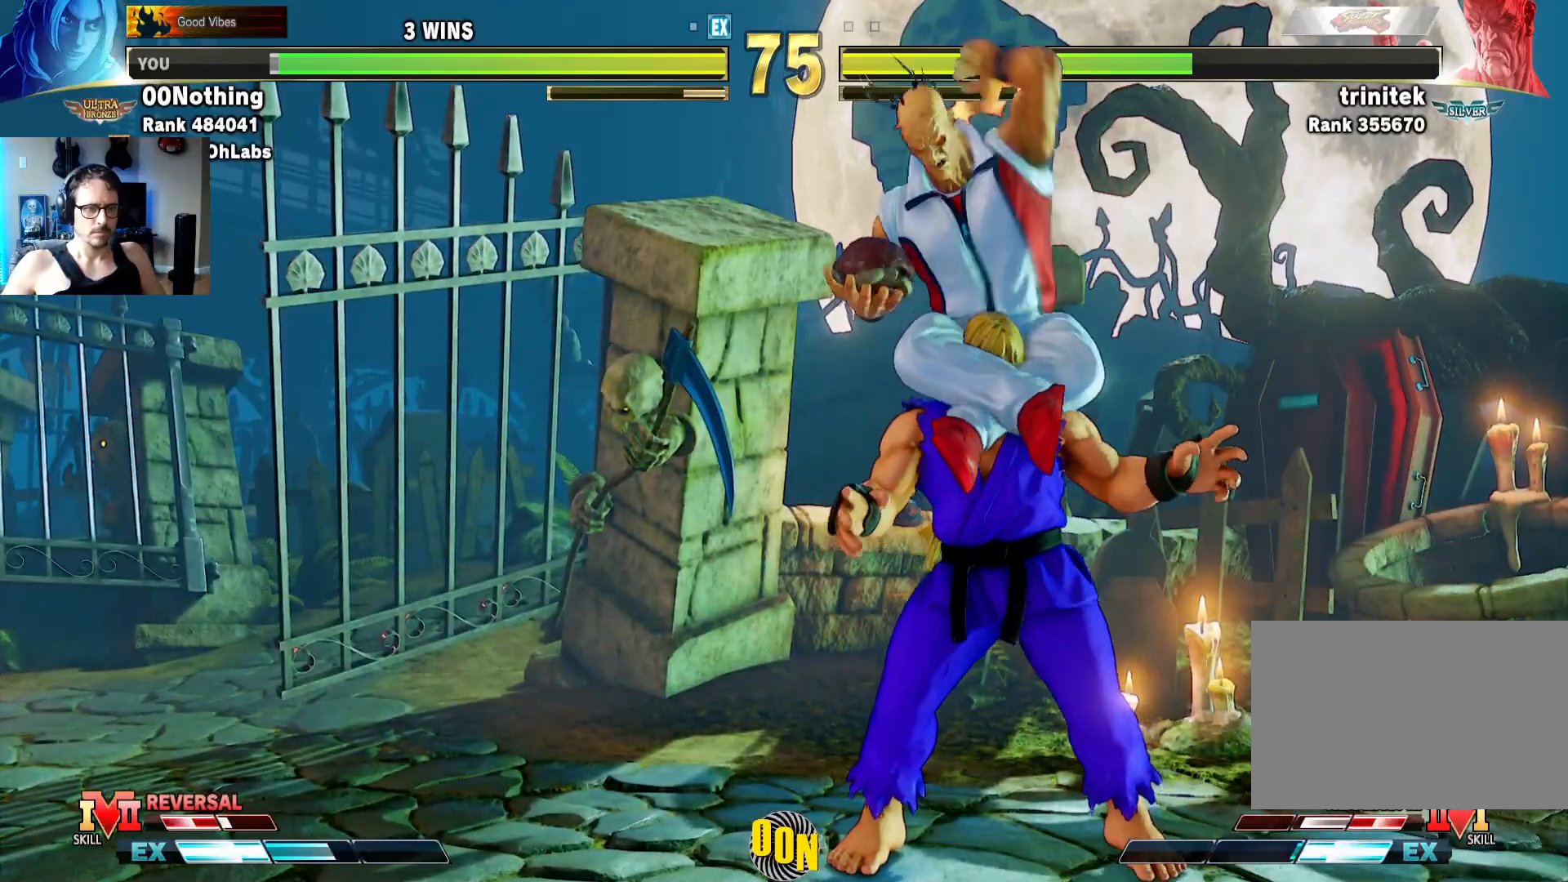
{"dt_ms": 500, "buttons": [], "left_stick": "center", "events": []}